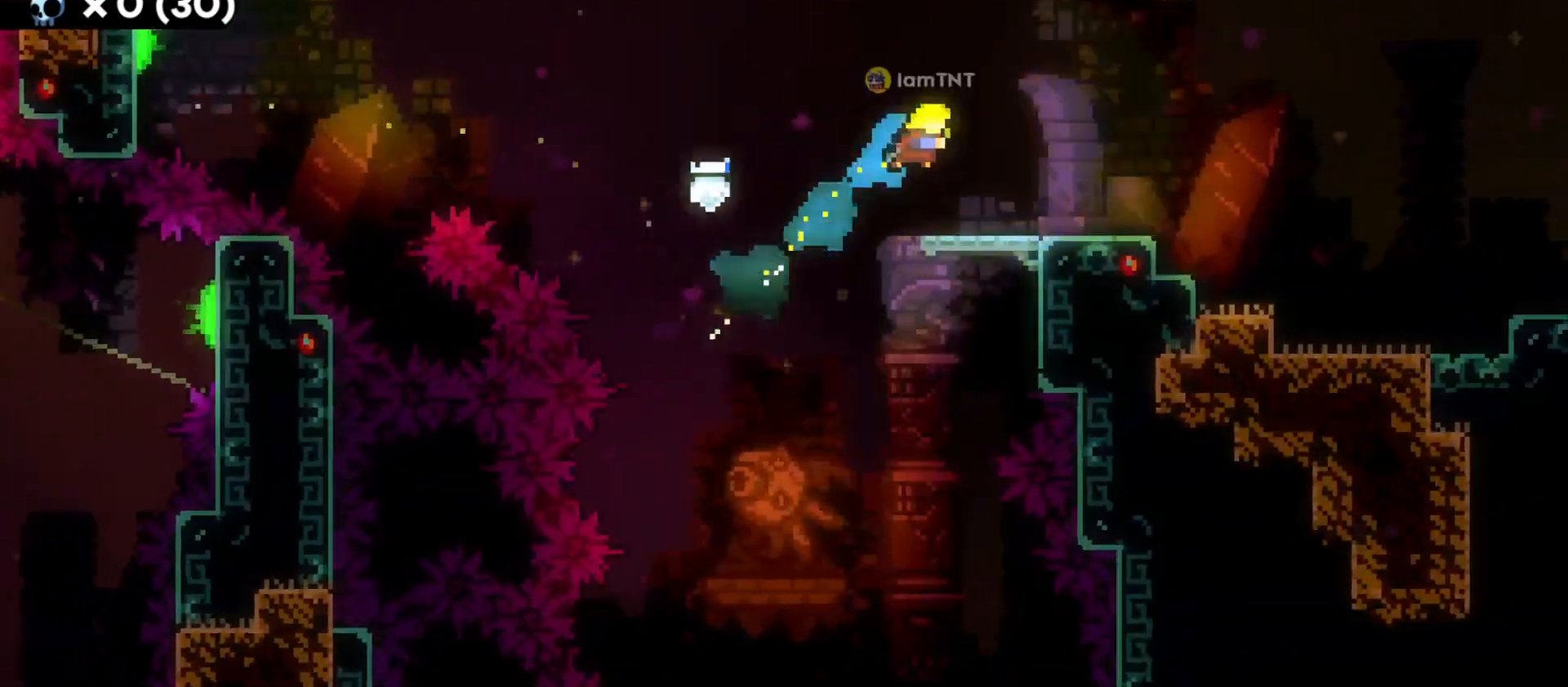
Gameplay with keyboard; each line is a JSON object with the keys held at the frame after it. "events" lists presses ("down") and releases ("up") of "a", "d", "dash", "demo", "grab", "grab2", "jump", "jump2", "s" and "w" between this image and that frame as [ms after this image, input, new state], when the widget could be followed in between. No other keys are recorded. Mouse input is not recorded. Key names are as the overlay labels them; some are game actions (e.g. jump) rather than physical keys.
{"keys": ["d", "jump"], "events": [[233, "s", "down"], [283, "dash", "down"], [433, "s", "up"], [450, "dash", "up"], [466, "jump", "down"]]}
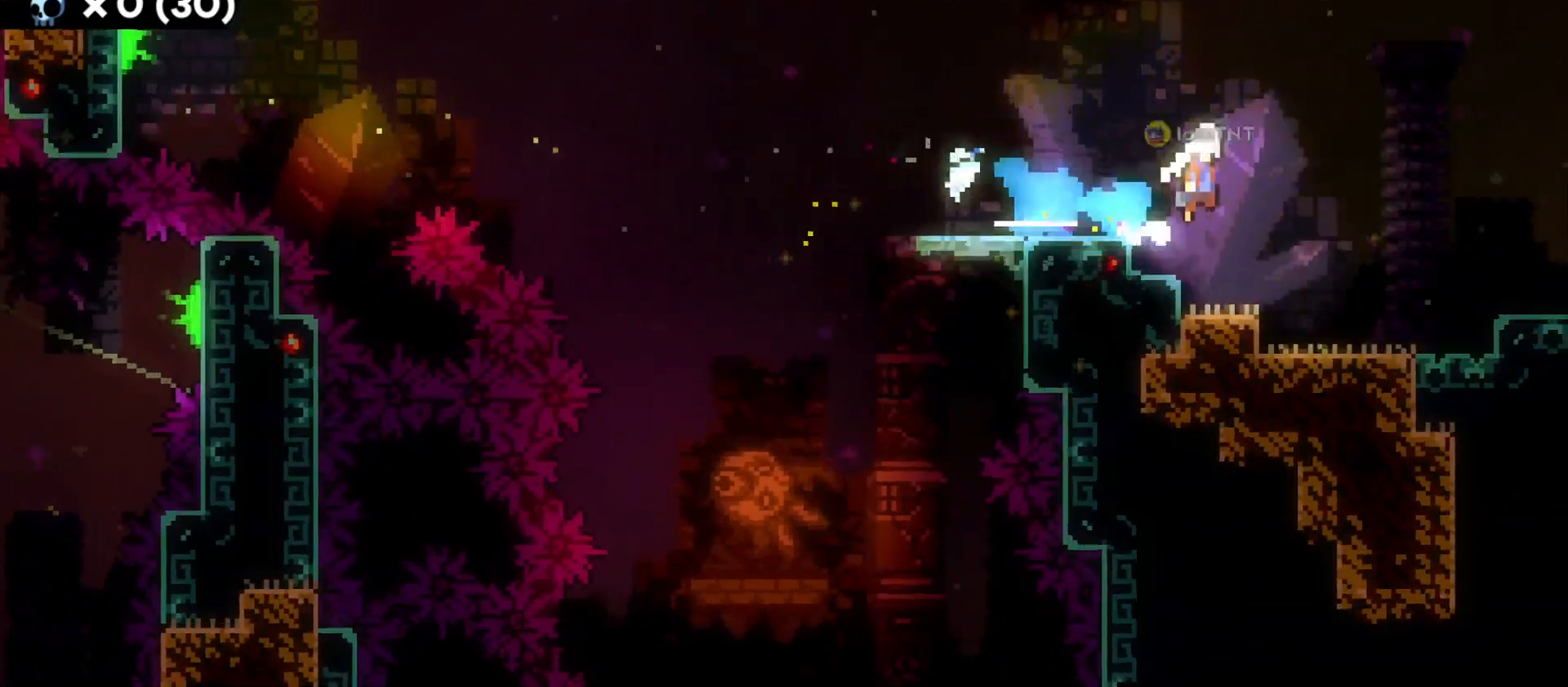
{"keys": ["d", "jump"], "events": []}
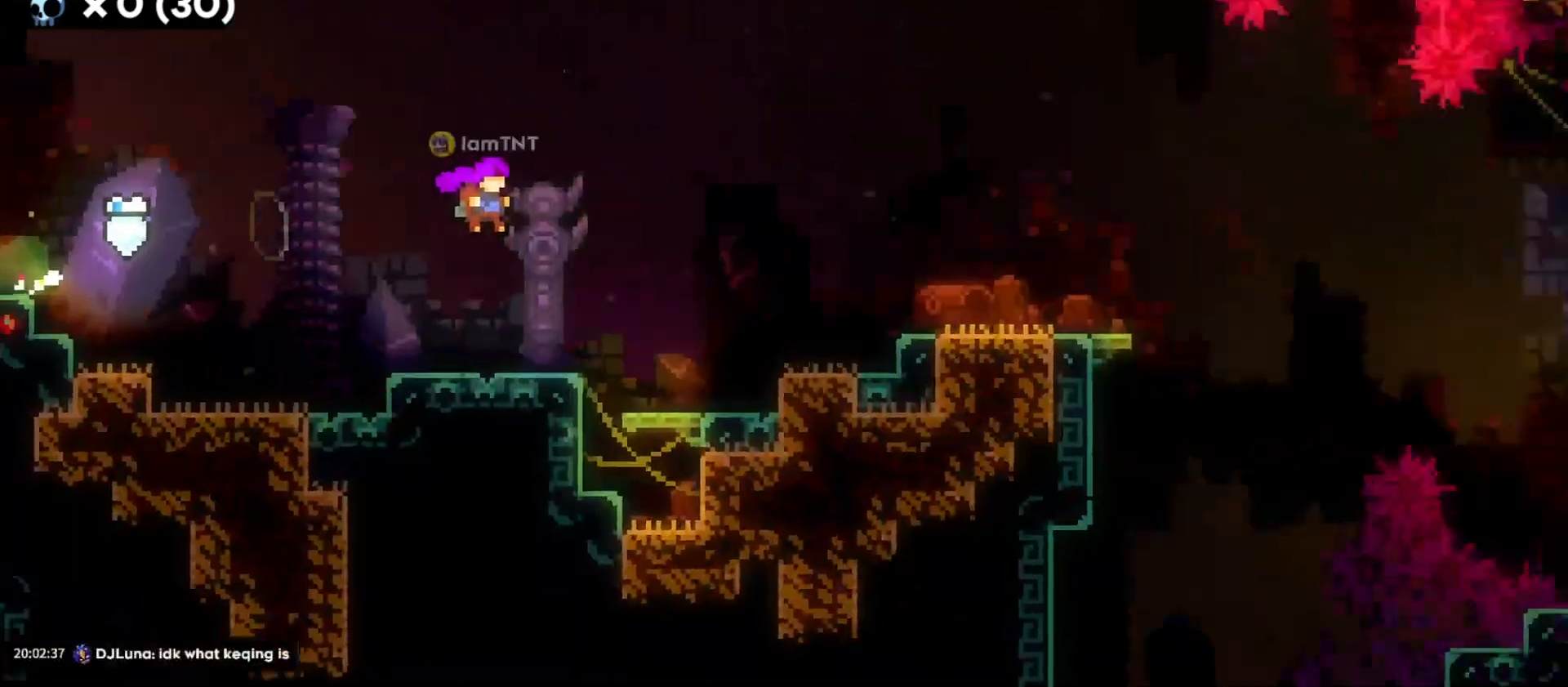
{"keys": ["d", "jump"], "events": []}
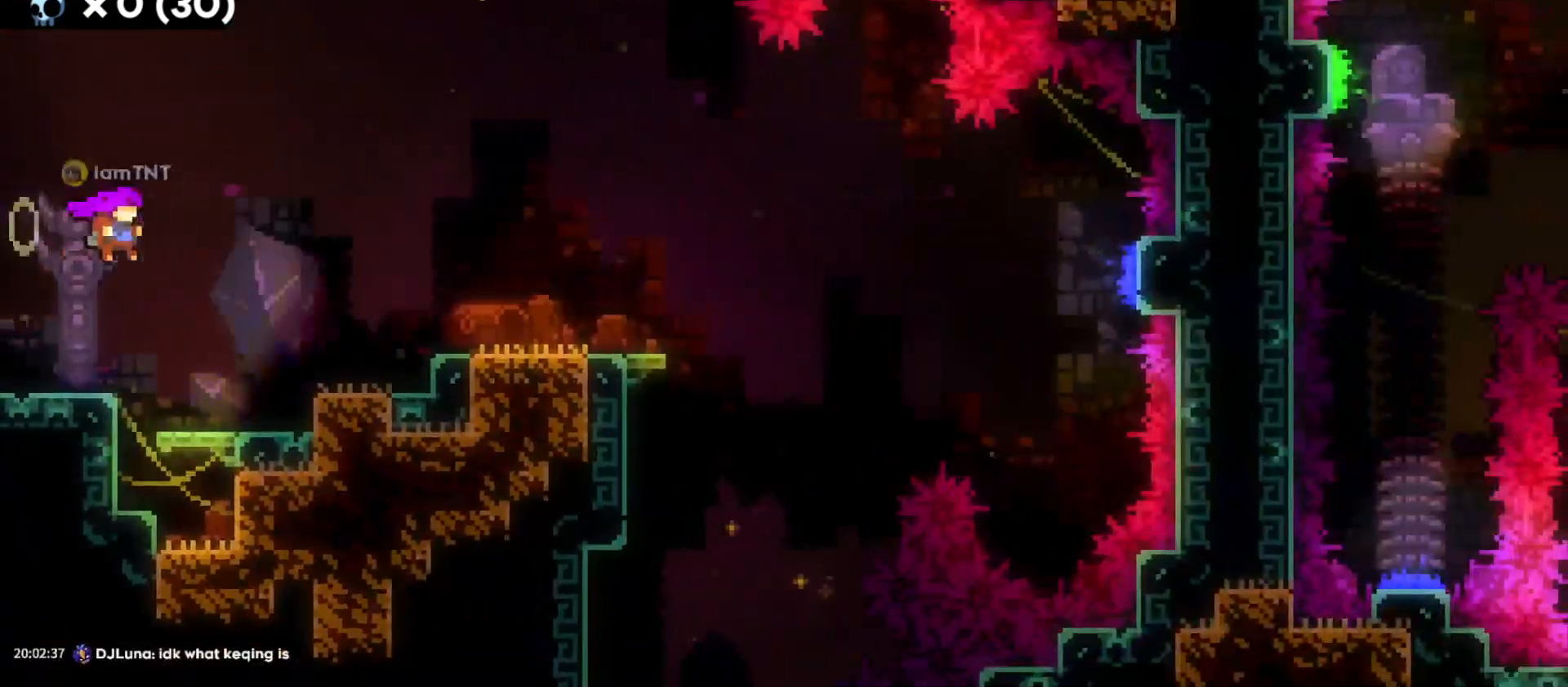
{"keys": [], "events": [[100, "dash", "down"], [100, "jump", "up"], [216, "dash", "up"], [416, "d", "up"]]}
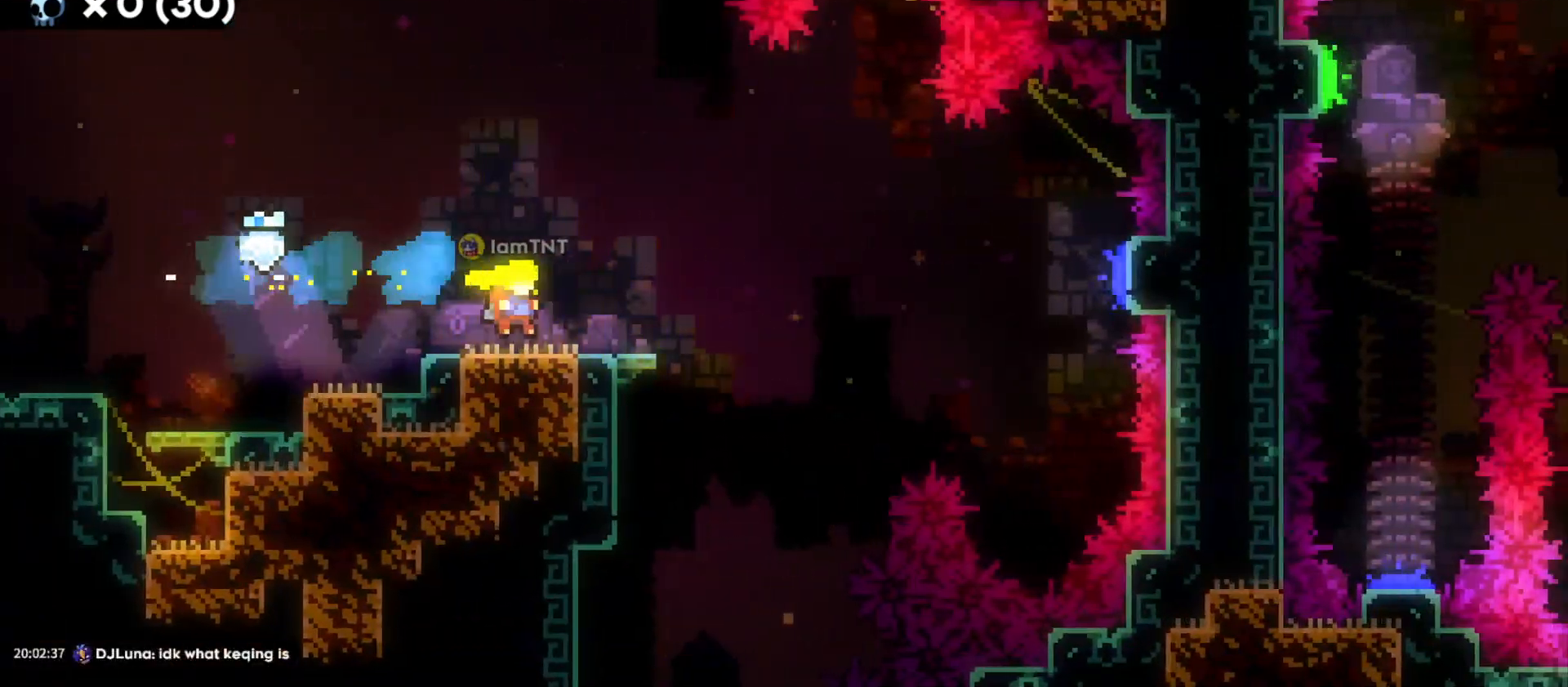
{"keys": ["d", "jump"], "events": [[133, "s", "down"], [150, "d", "down"], [183, "dash", "down"], [350, "dash", "up"], [350, "s", "up"], [400, "jump", "down"]]}
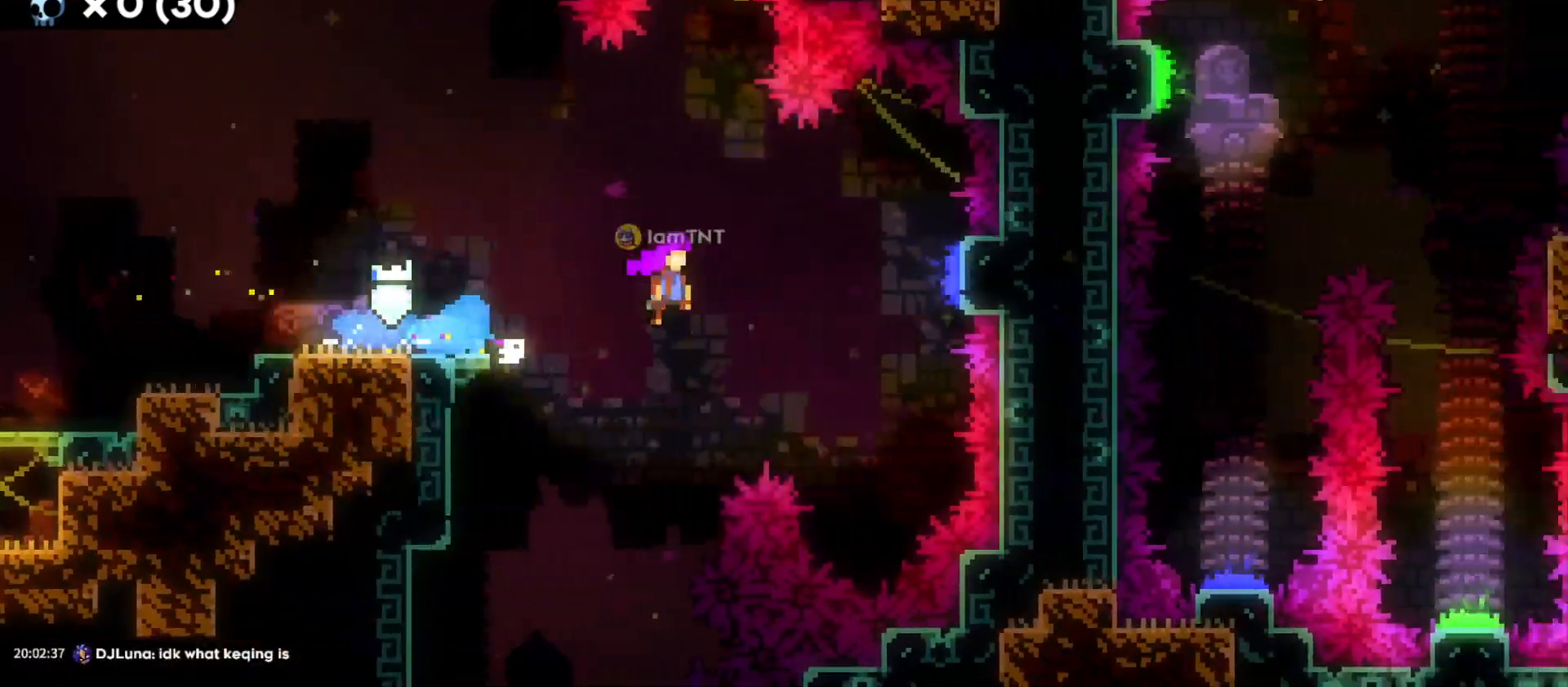
{"keys": ["dash", "w"], "events": [[300, "d", "up"], [300, "w", "down"], [316, "jump", "up"], [366, "dash", "down"]]}
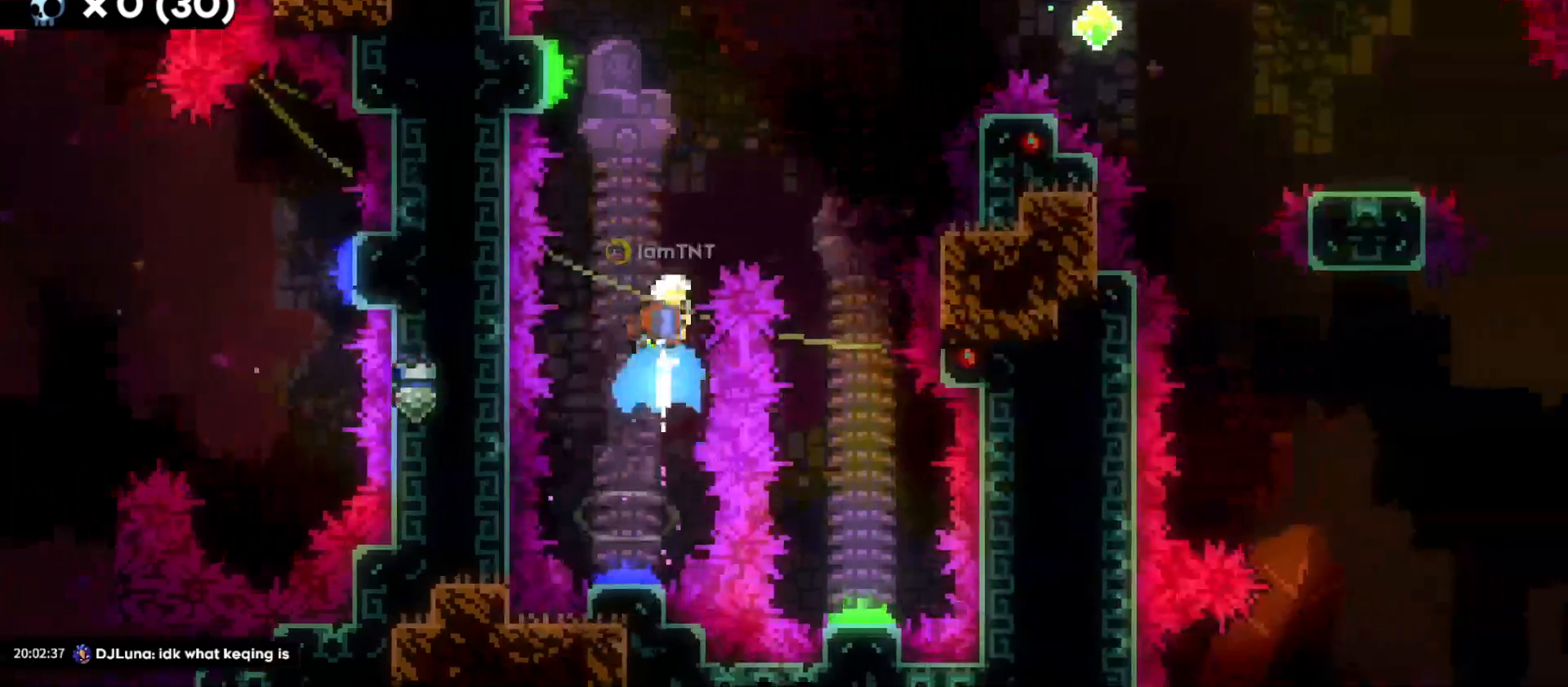
{"keys": ["d", "s"], "events": [[33, "dash", "up"], [66, "w", "up"], [83, "d", "down"], [450, "s", "down"]]}
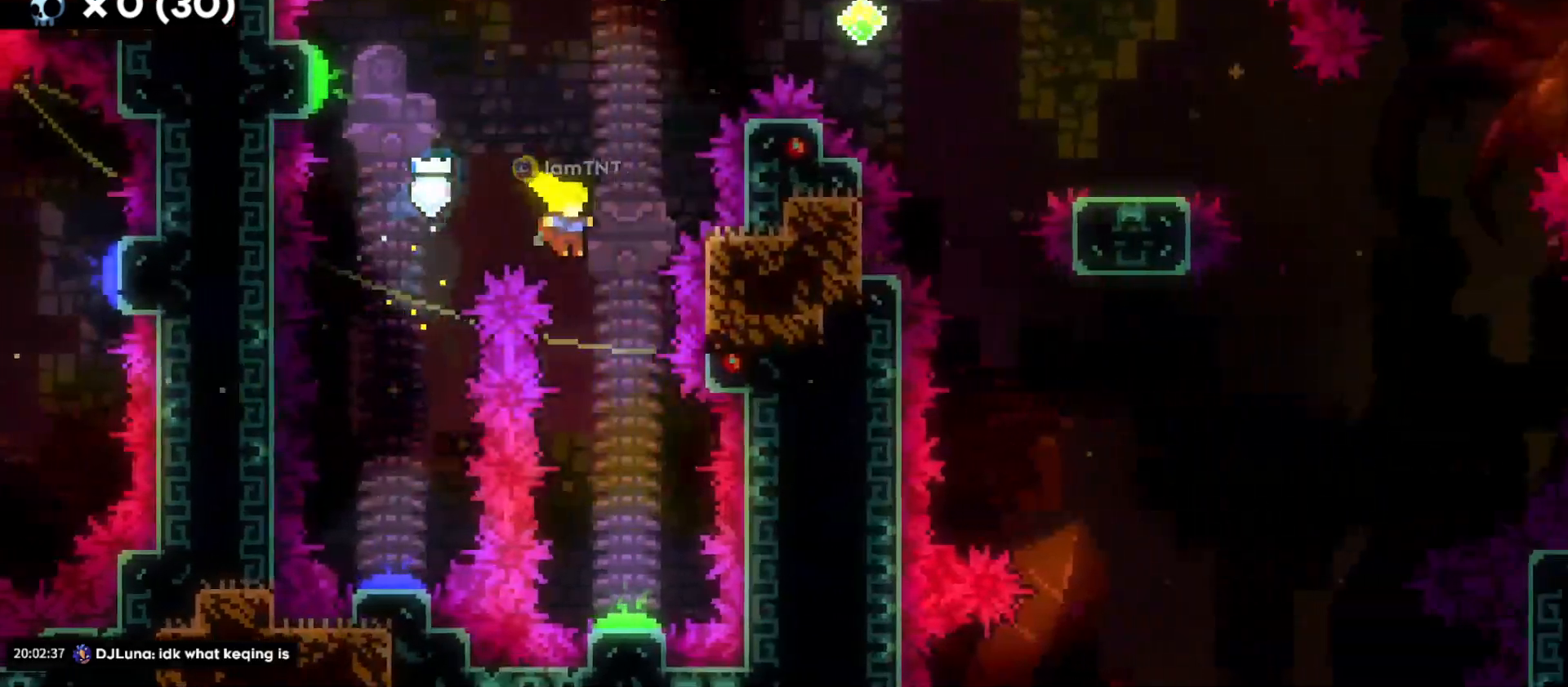
{"keys": ["d"], "events": [[33, "d", "up"], [350, "d", "down"], [366, "s", "up"]]}
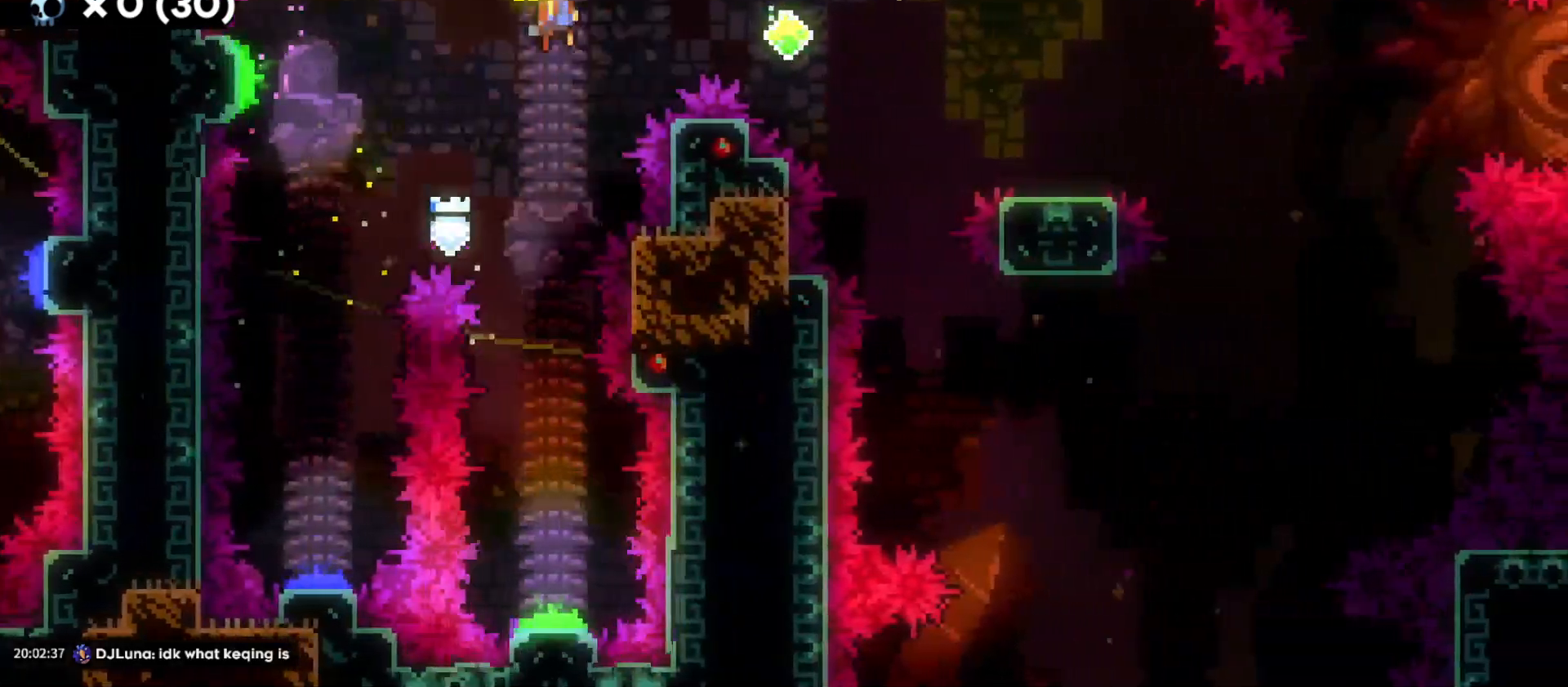
{"keys": ["d"], "events": [[300, "s", "down"], [333, "dash", "down"], [466, "s", "up"], [483, "dash", "up"]]}
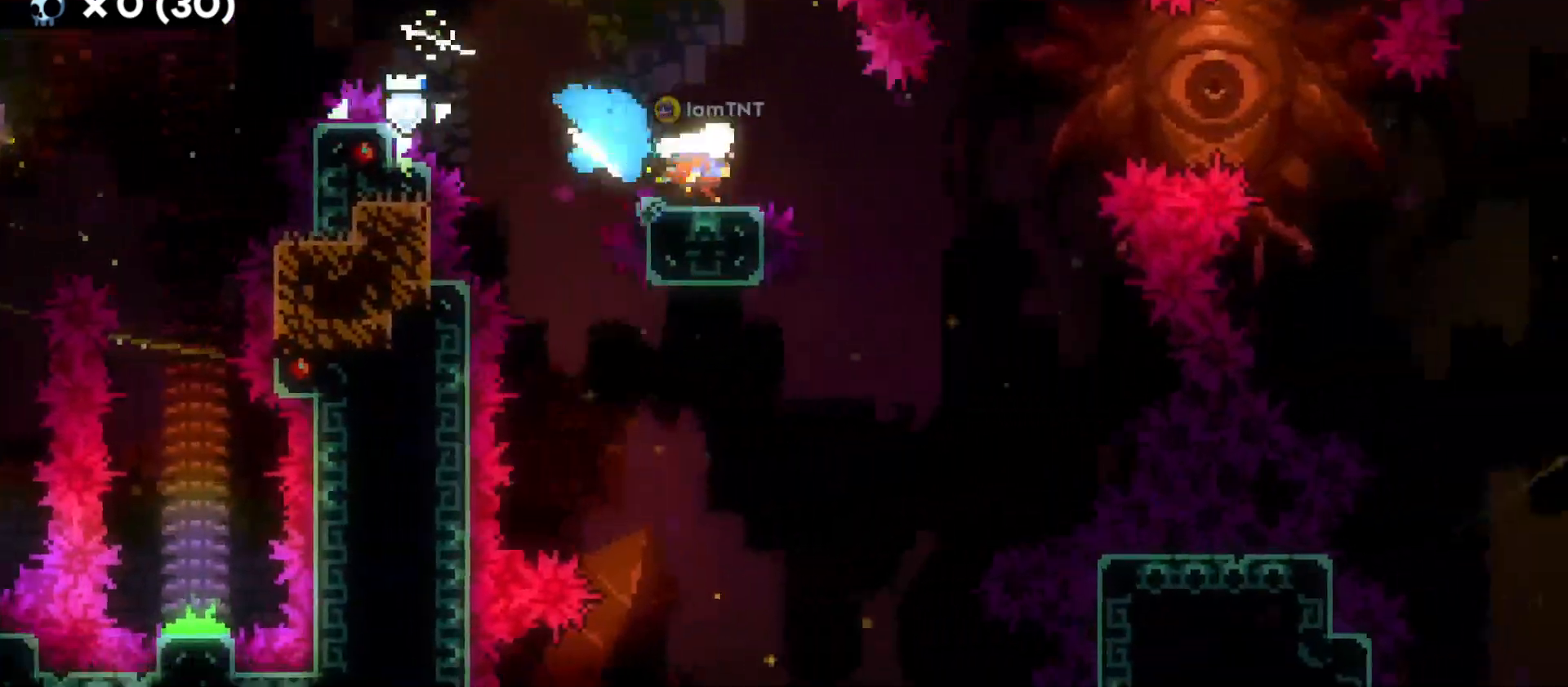
{"keys": ["d", "jump"], "events": [[33, "jump", "down"]]}
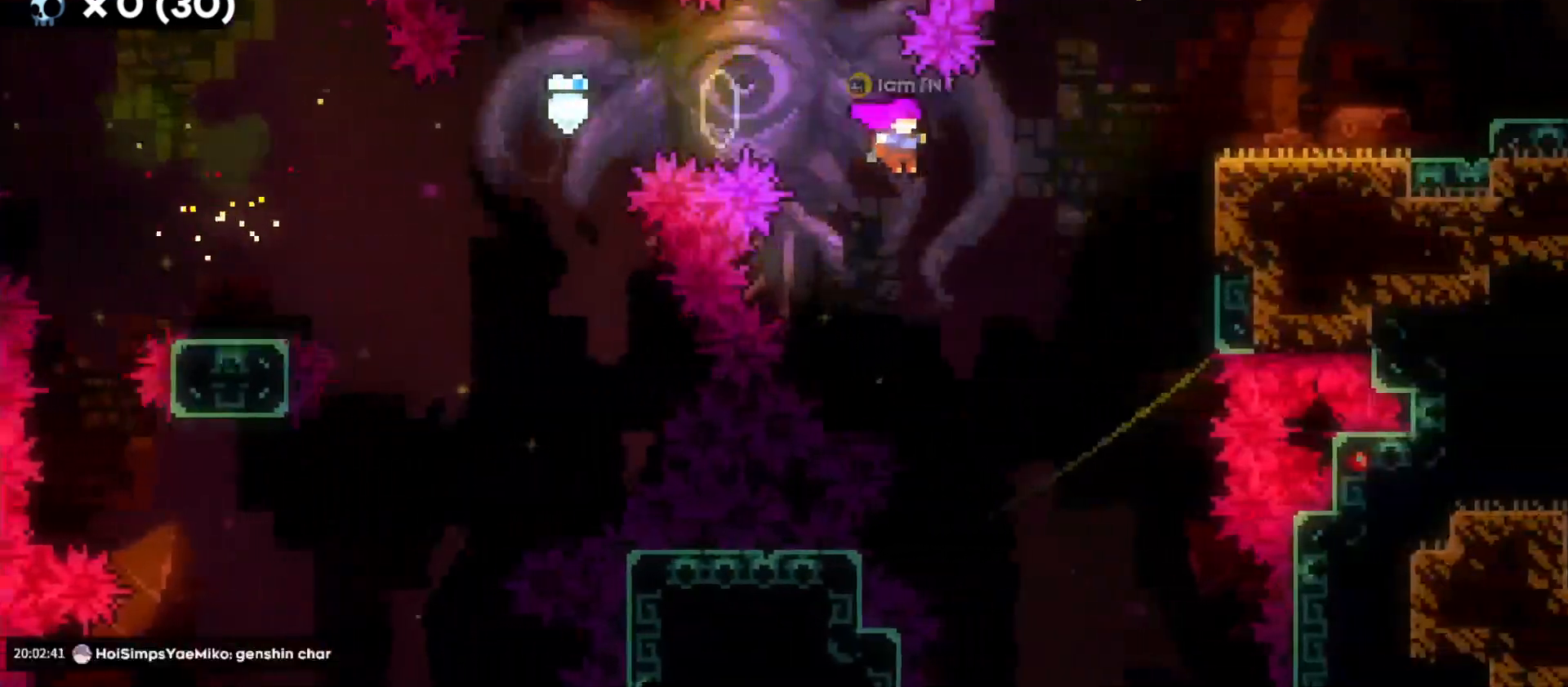
{"keys": ["d", "grab", "jump"], "events": [[66, "jump", "up"], [116, "w", "down"], [150, "dash", "down"], [150, "grab", "down"], [300, "dash", "up"], [316, "jump", "down"], [316, "w", "up"]]}
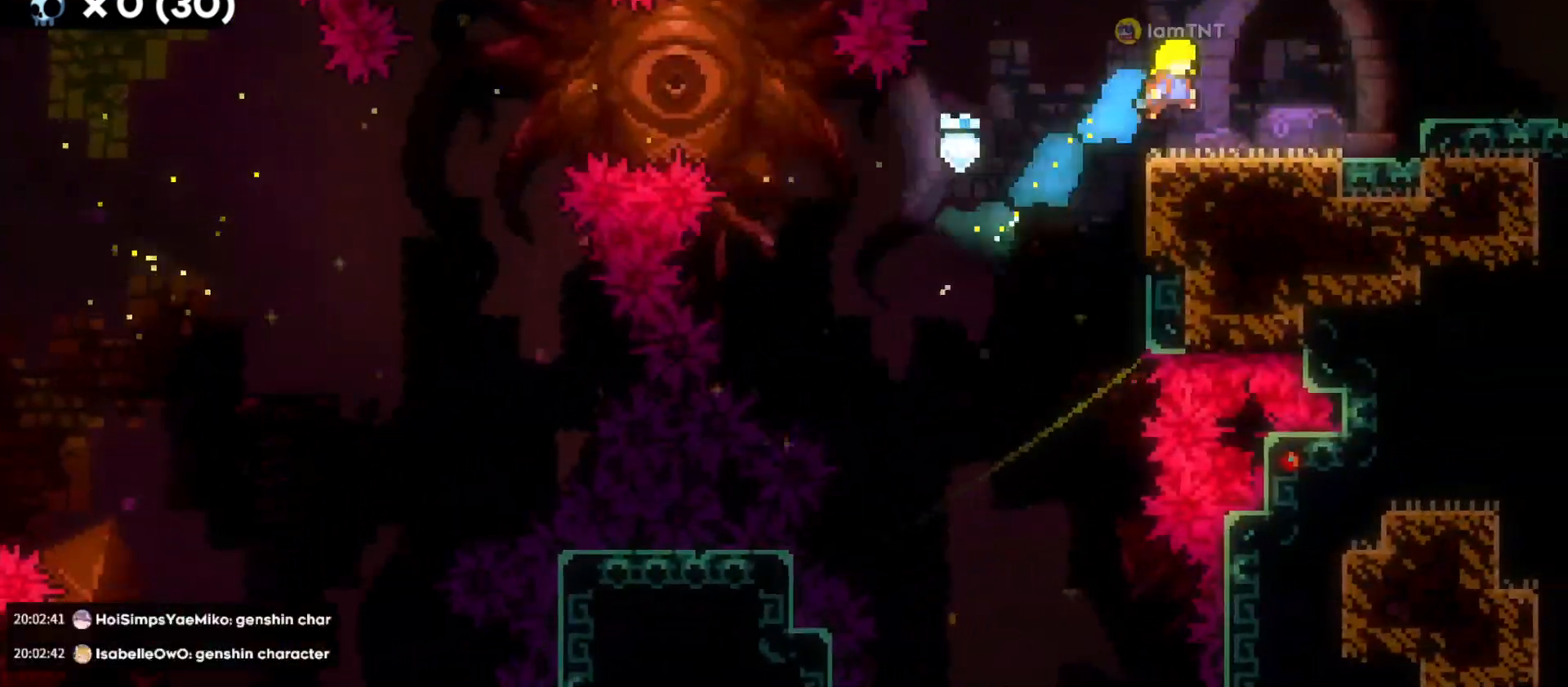
{"keys": ["d"], "events": [[33, "jump", "up"], [150, "jump", "down"], [250, "dash", "down"], [266, "jump", "up"], [350, "grab", "up"], [433, "dash", "up"]]}
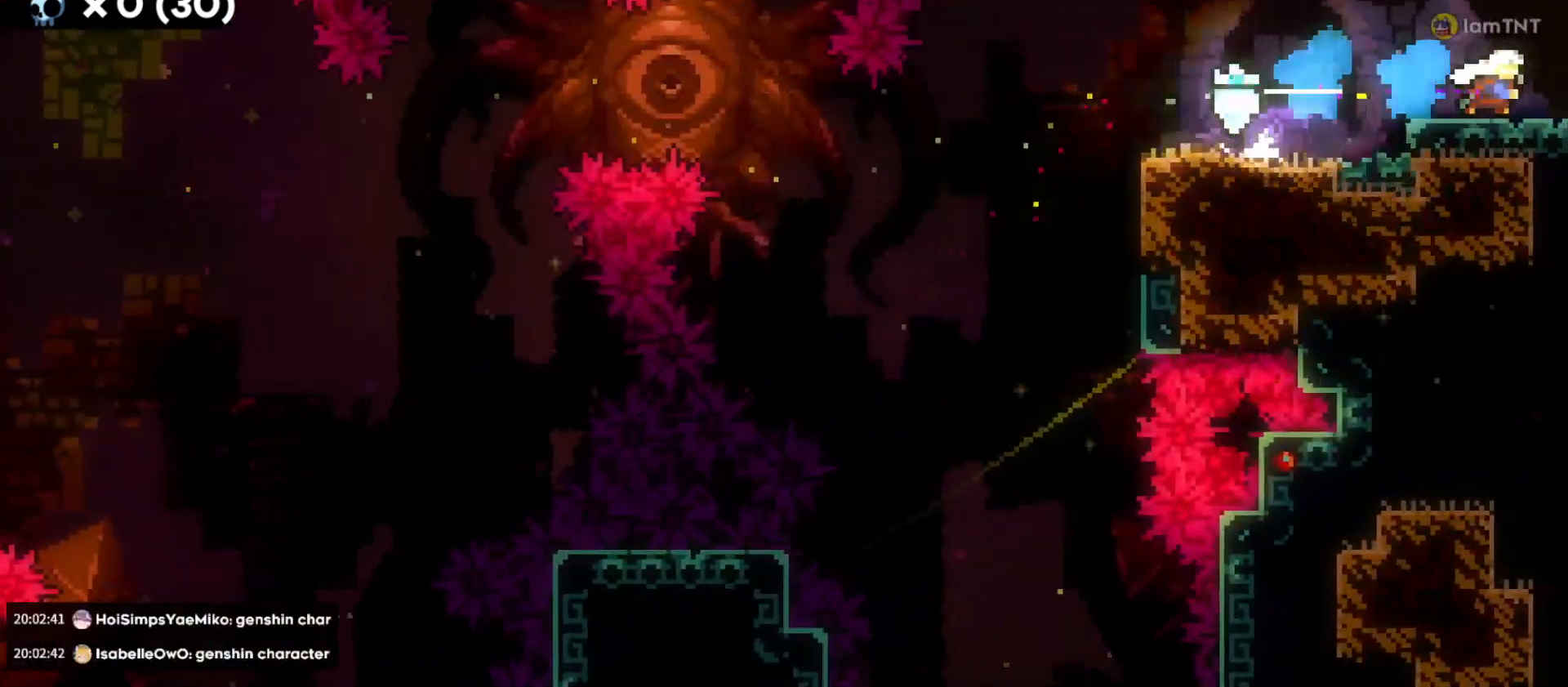
{"keys": ["d"], "events": []}
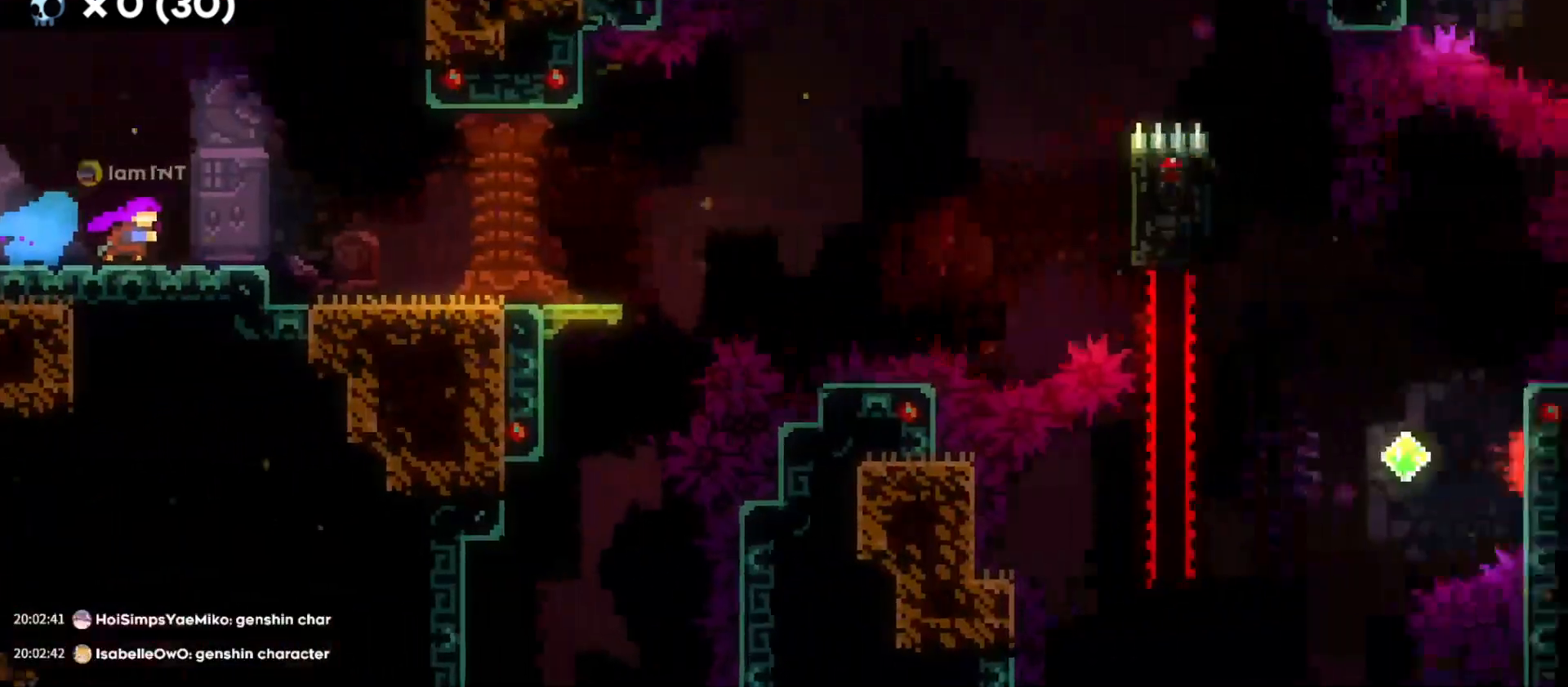
{"keys": ["d"], "events": []}
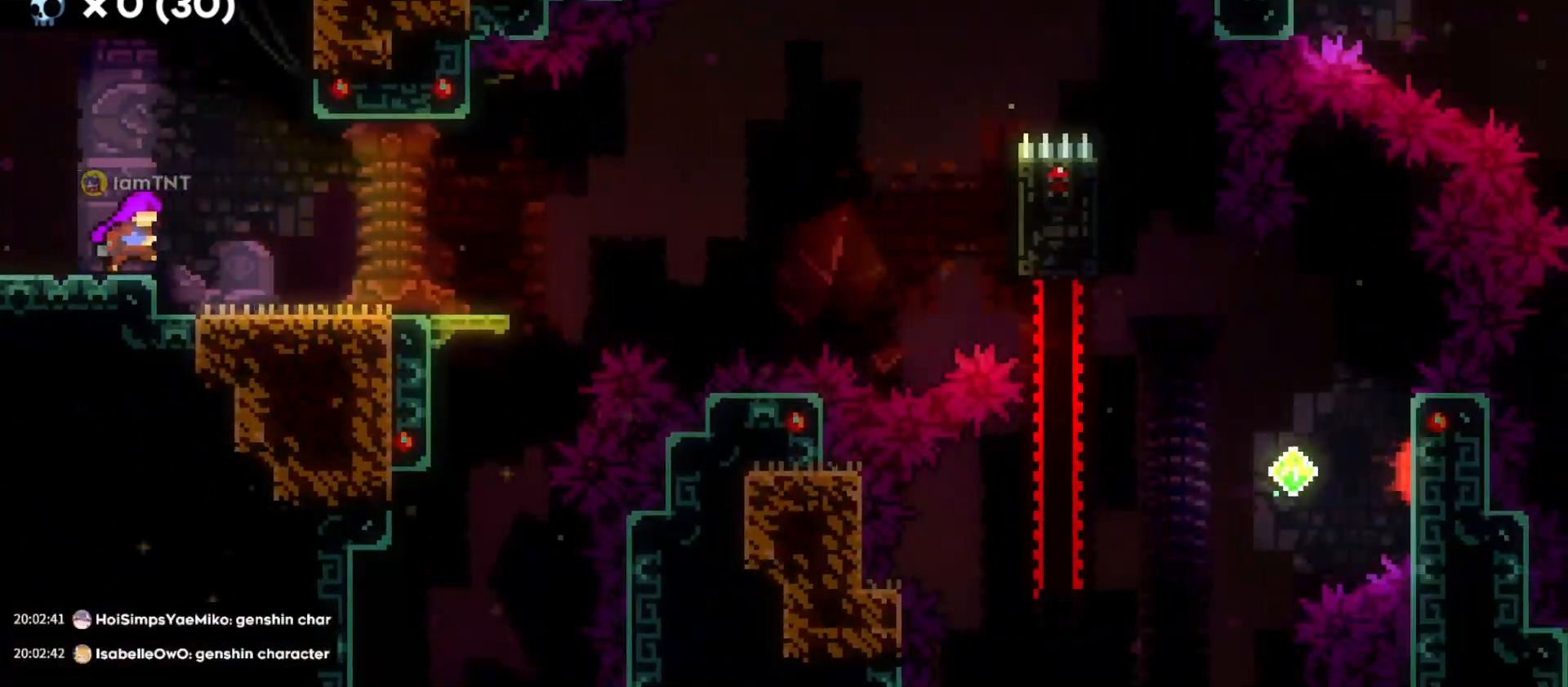
{"keys": ["d"], "events": []}
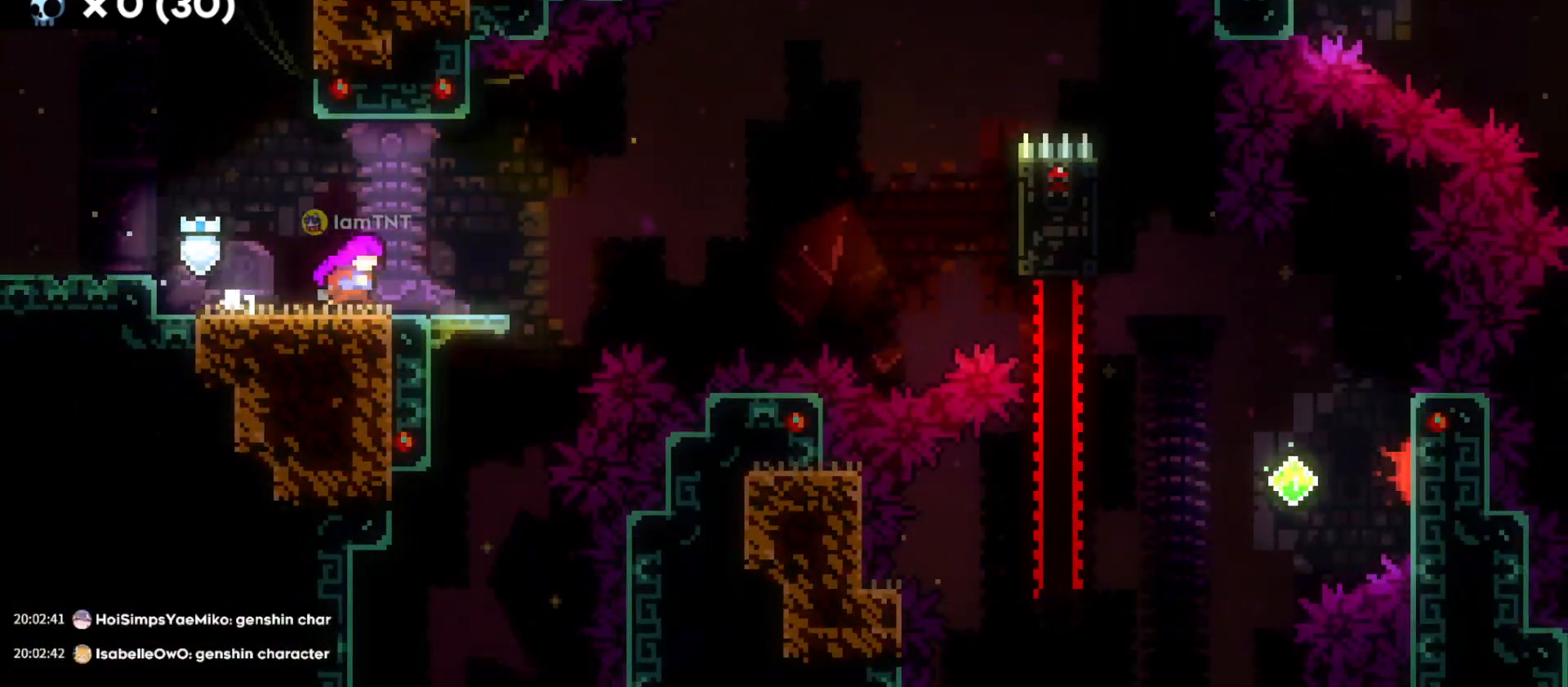
{"keys": ["d", "grab", "jump"], "events": [[33, "s", "down"], [50, "dash", "down"], [166, "s", "up"], [183, "grab", "down"], [200, "dash", "up"], [250, "jump", "down"]]}
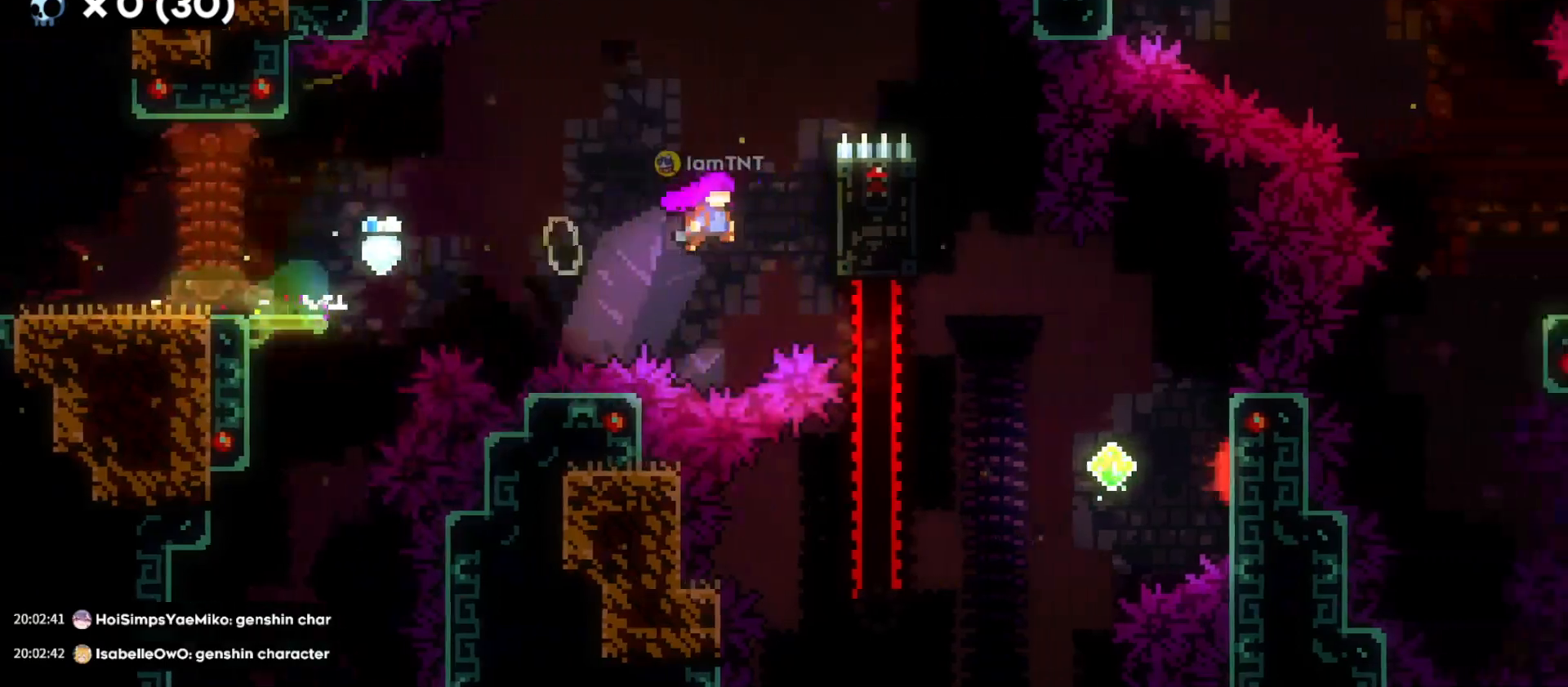
{"keys": ["d"], "events": [[50, "jump", "up"], [100, "jump", "down"], [333, "jump", "up"], [400, "grab", "up"]]}
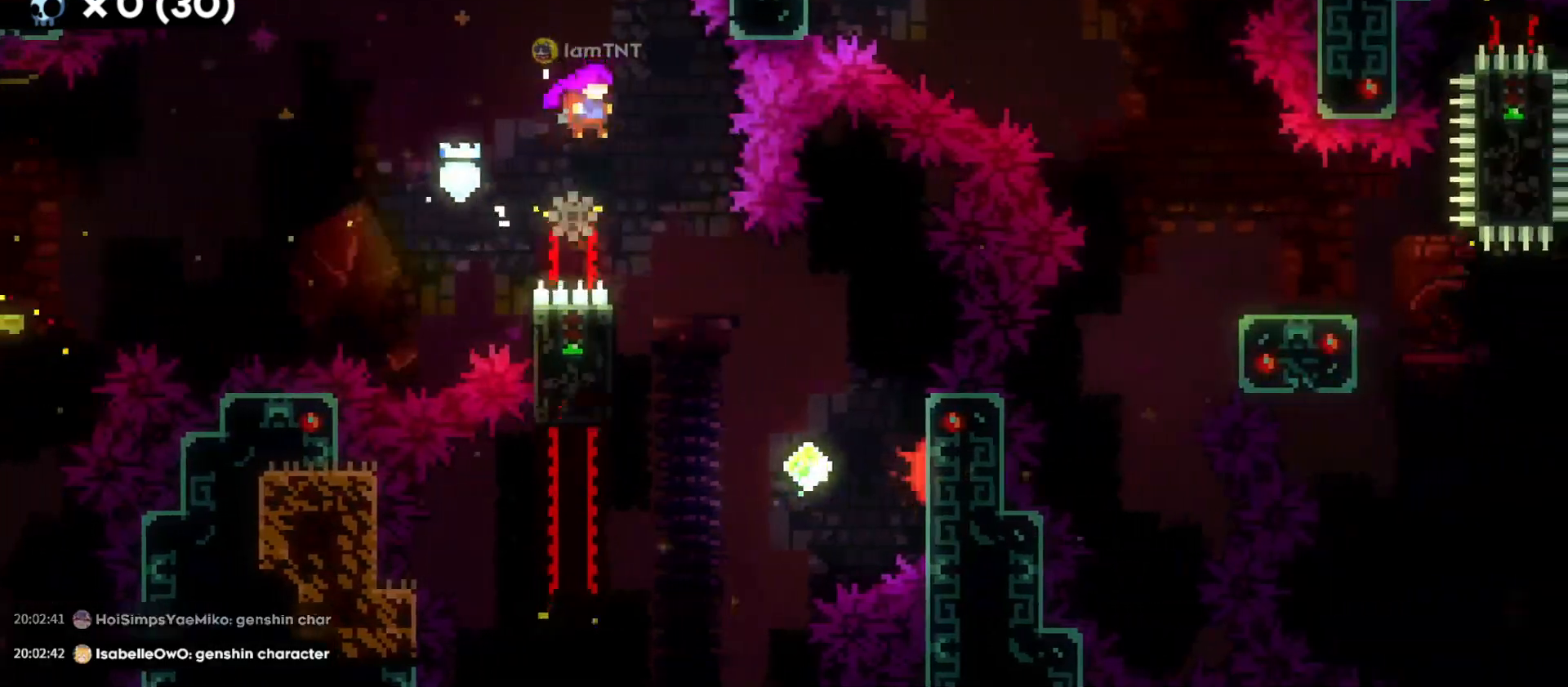
{"keys": ["a"], "events": [[133, "d", "up"], [400, "a", "down"]]}
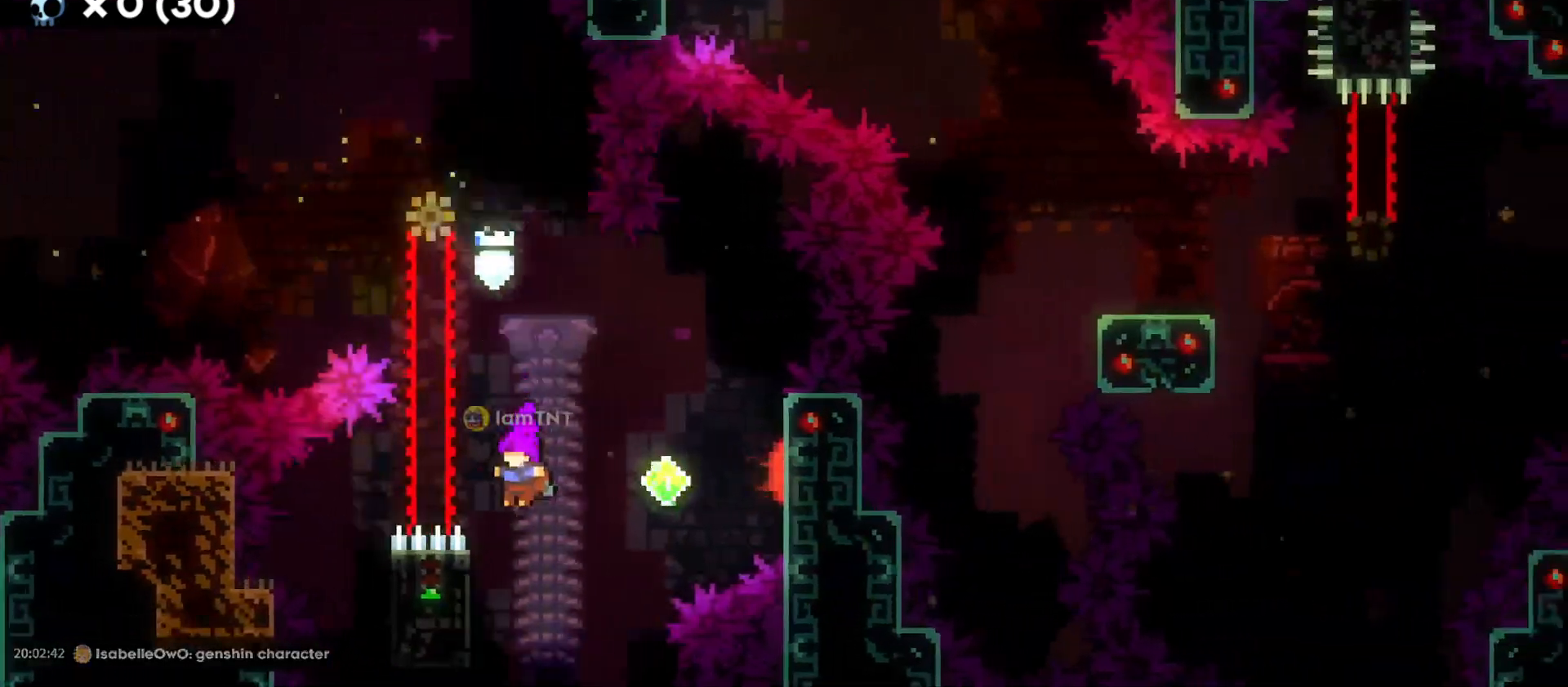
{"keys": ["d"], "events": [[66, "d", "down"], [100, "a", "up"], [100, "jump", "down"], [200, "dash", "down"], [233, "jump", "up"], [350, "dash", "up"]]}
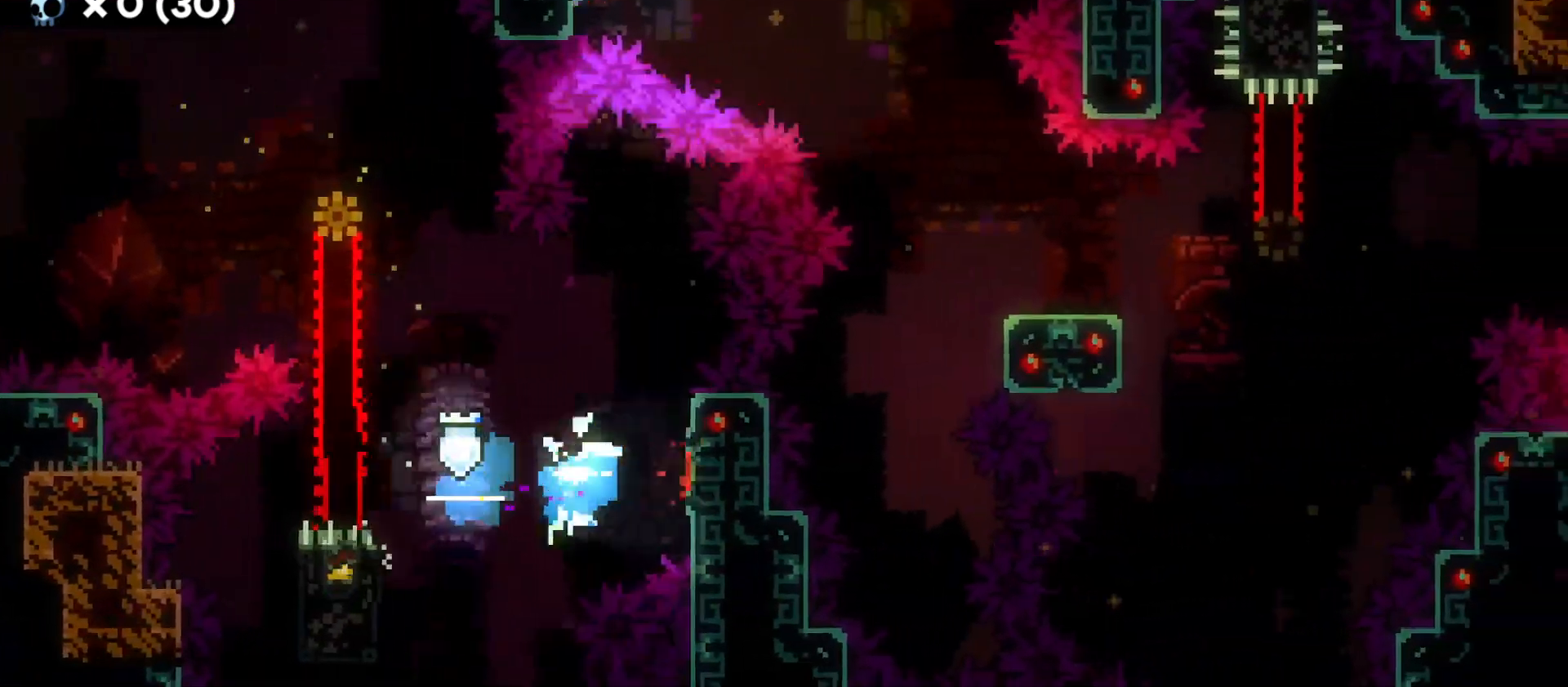
{"keys": ["d", "dash", "s"], "events": [[333, "s", "down"], [350, "dash", "down"]]}
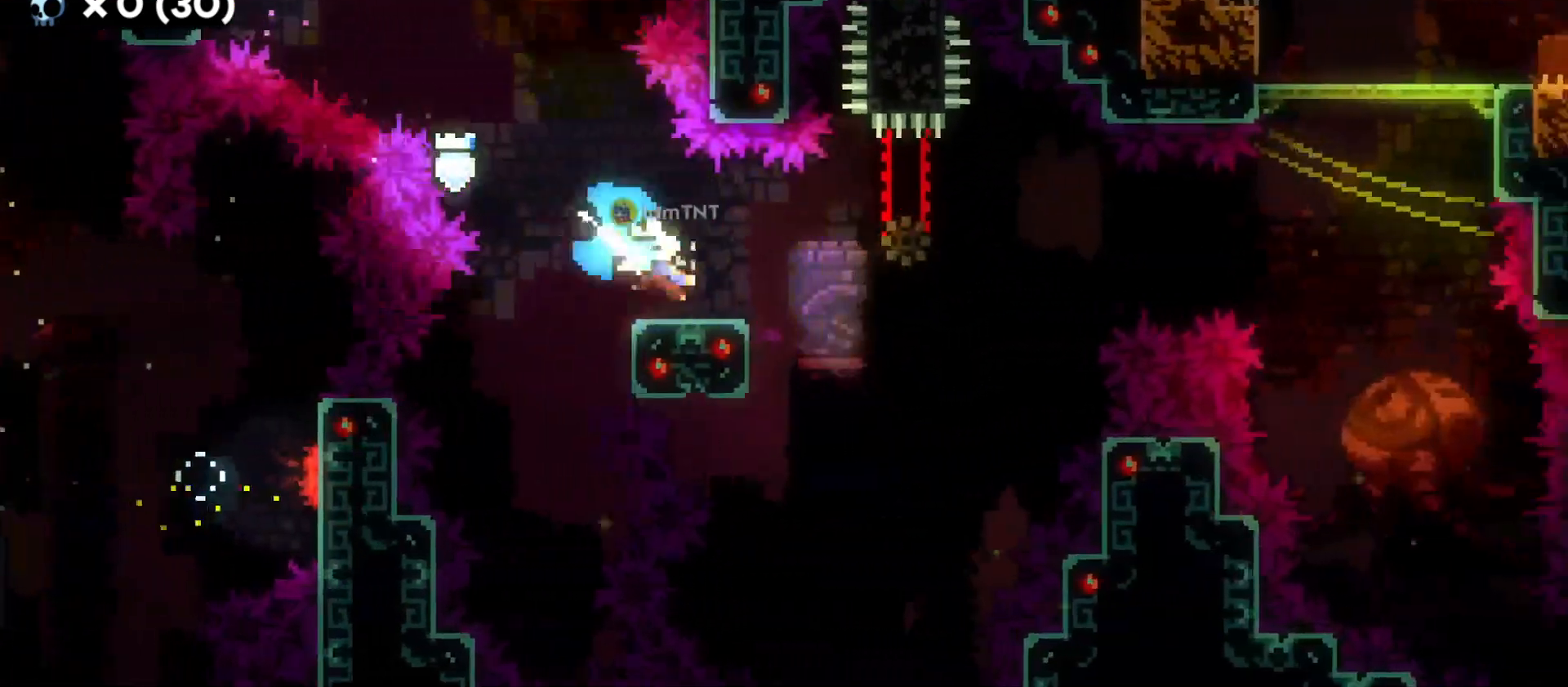
{"keys": ["d", "dash", "grab", "w"], "events": [[16, "s", "up"], [33, "dash", "up"], [66, "jump", "down"], [383, "w", "down"], [400, "grab", "down"], [416, "jump", "up"], [450, "dash", "down"]]}
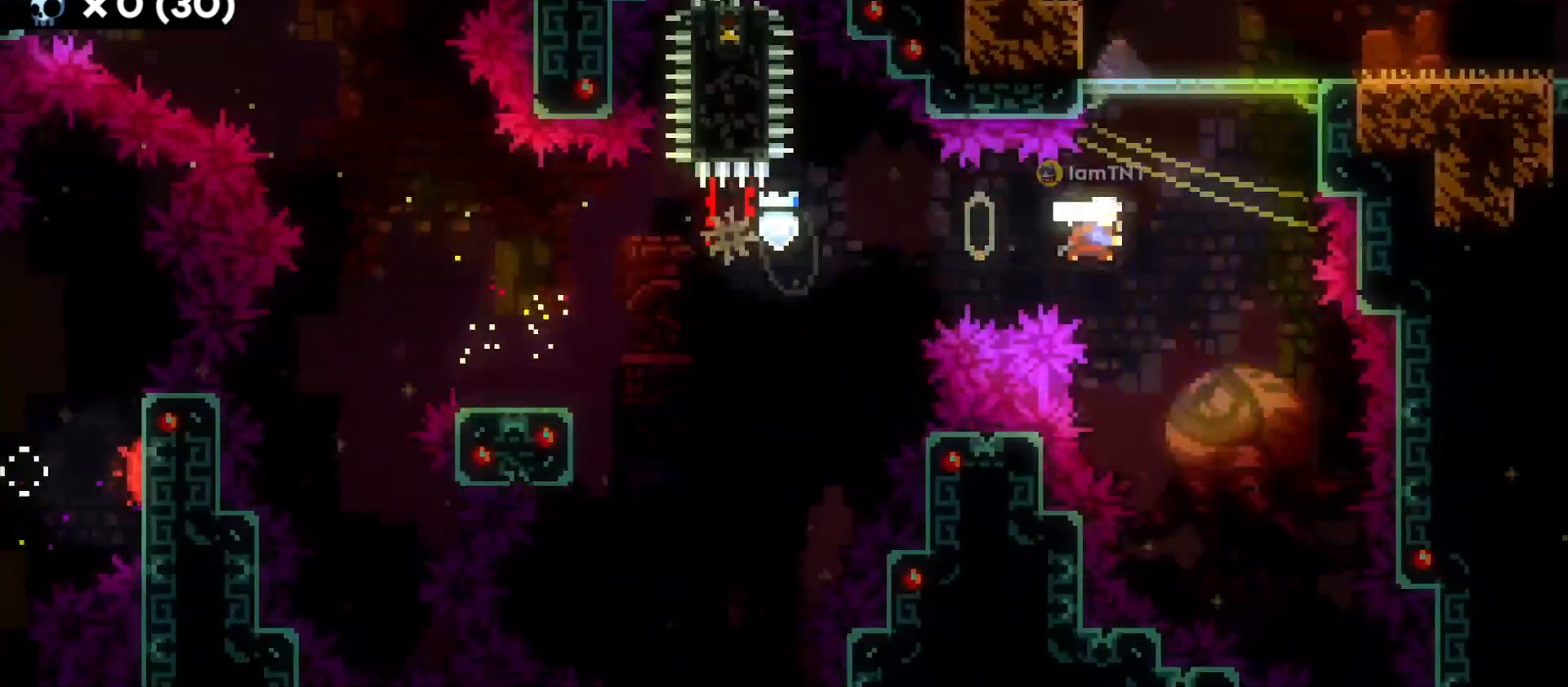
{"keys": ["d", "grab", "jump"], "events": [[100, "w", "up"], [116, "dash", "up"], [150, "jump", "down"]]}
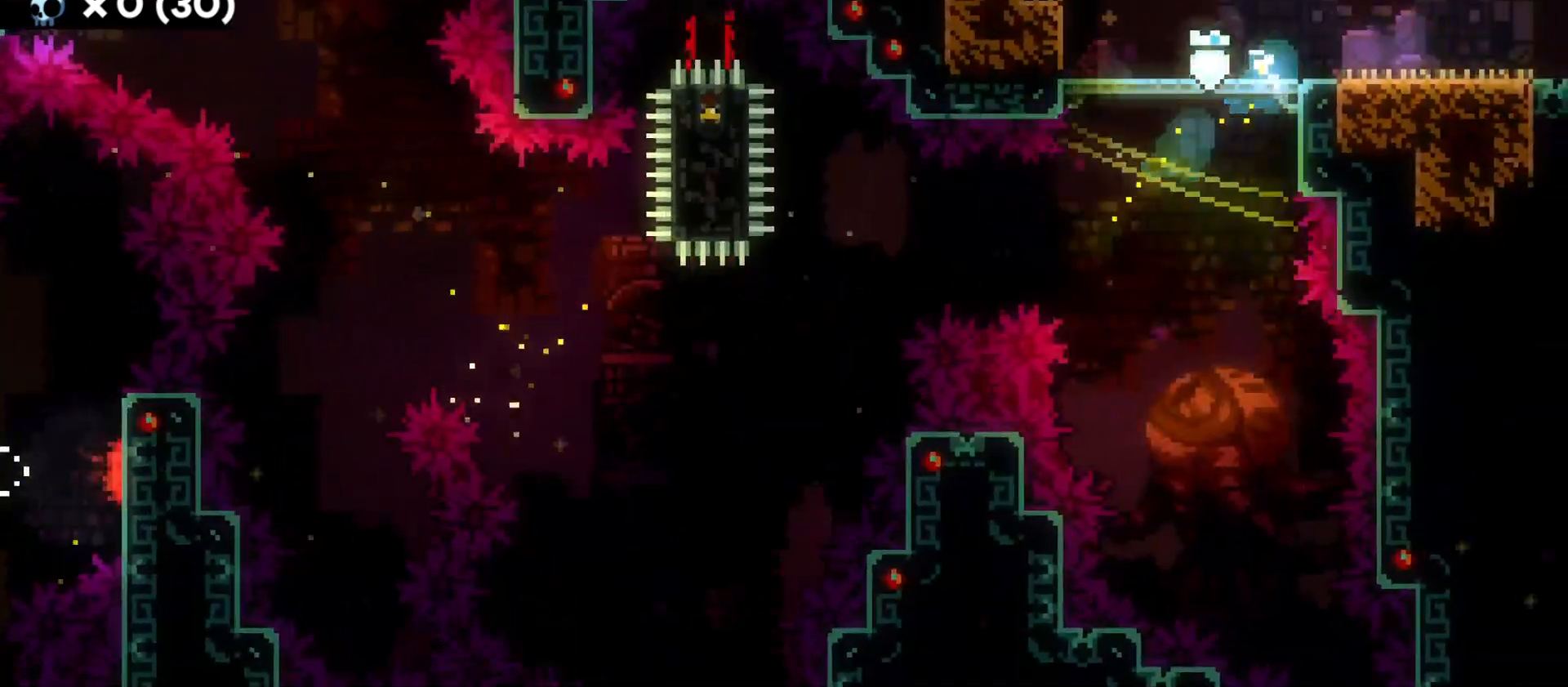
{"keys": ["d"], "events": [[316, "grab", "up"], [350, "jump", "up"]]}
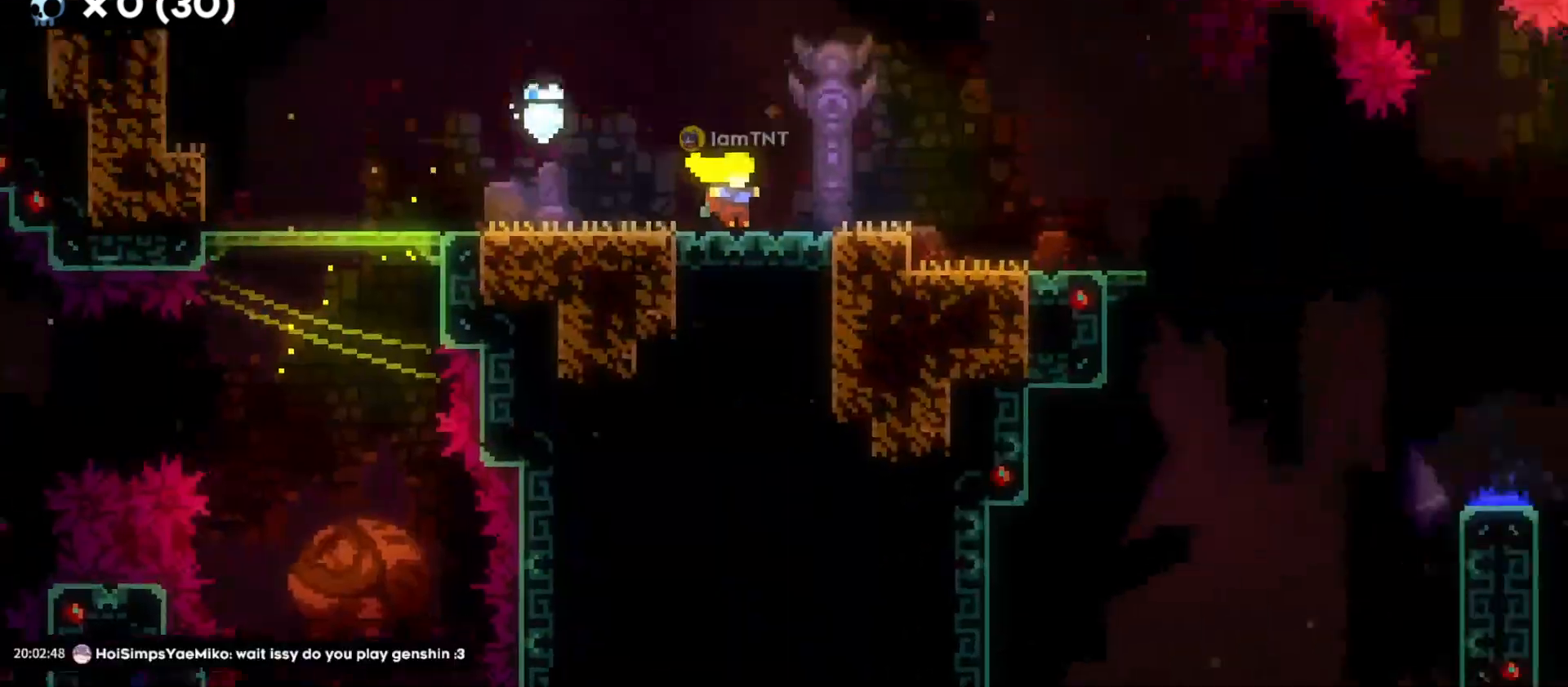
{"keys": ["d"], "events": []}
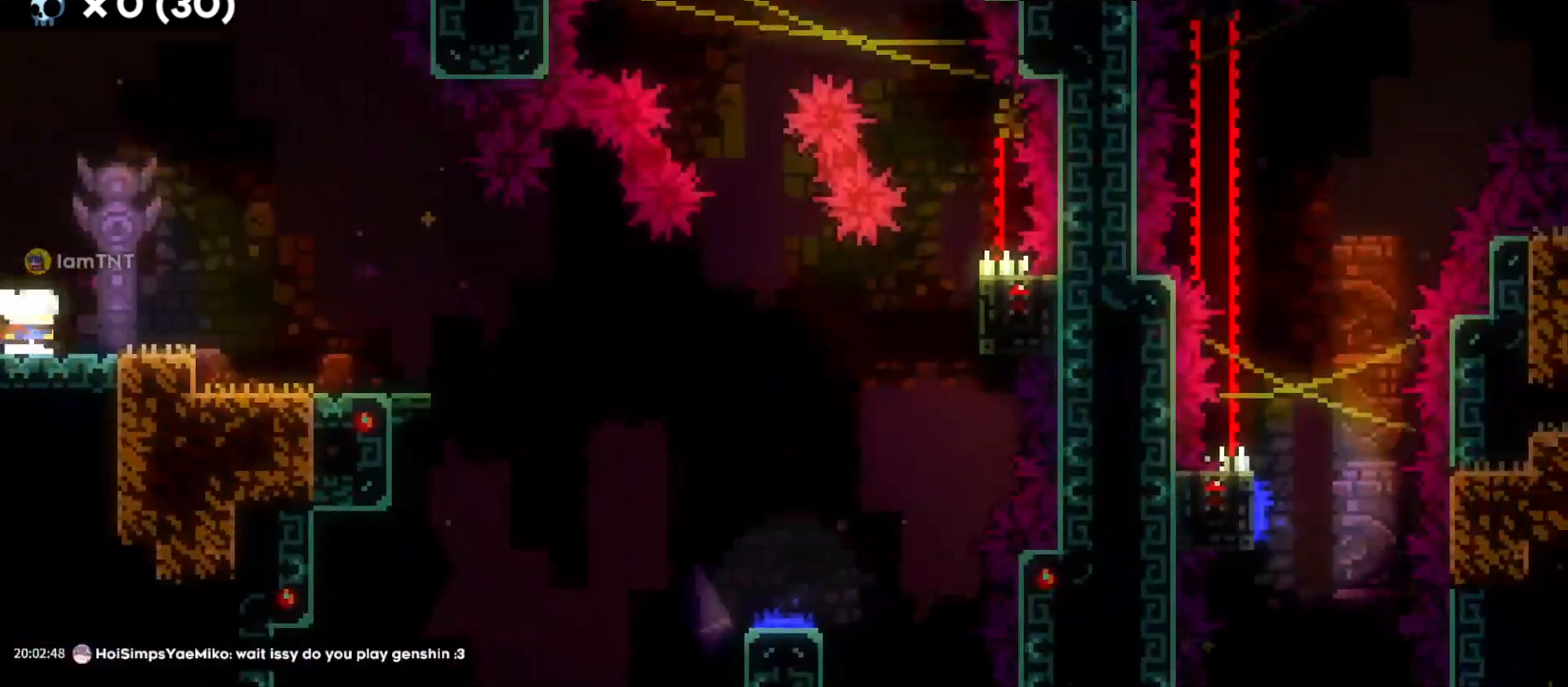
{"keys": ["d"], "events": []}
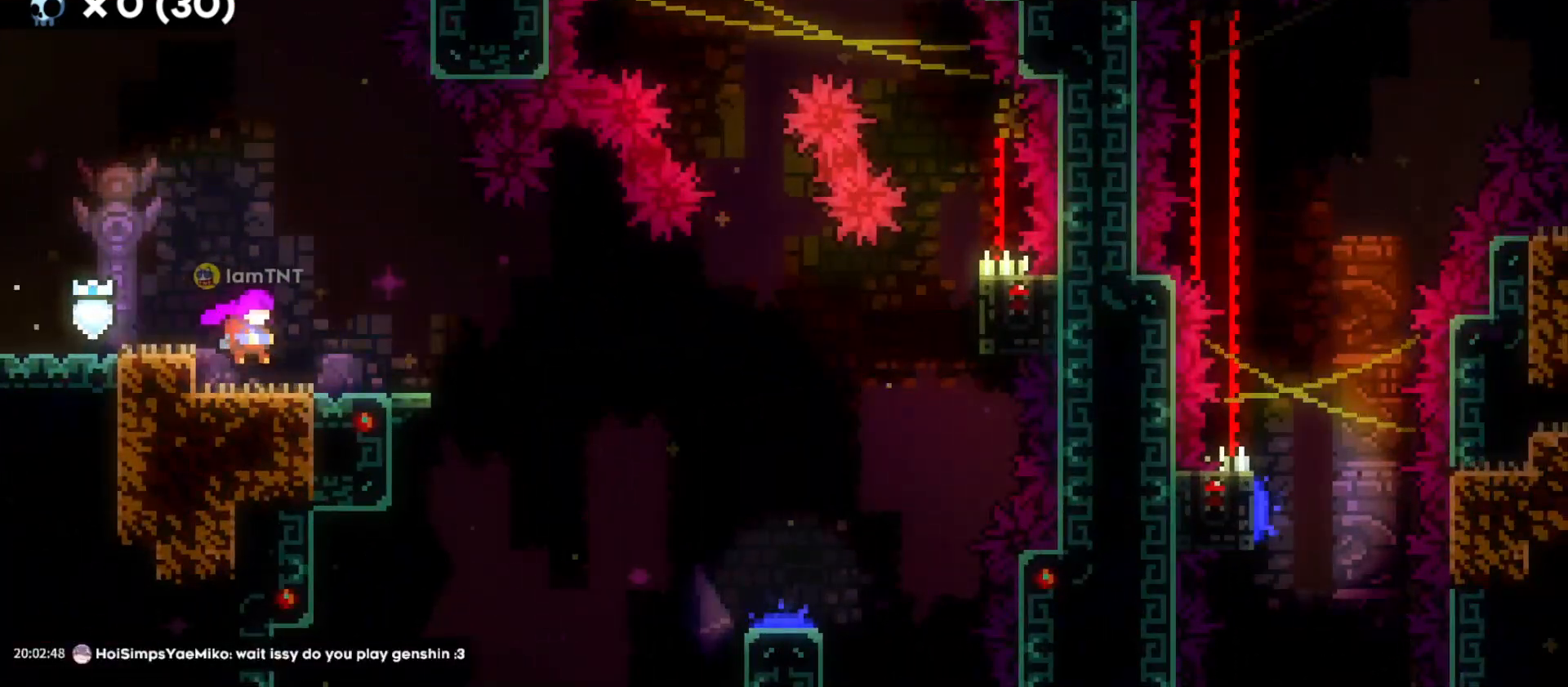
{"keys": ["d", "grab", "jump"], "events": [[33, "s", "down"], [66, "dash", "down"], [233, "s", "up"], [250, "dash", "up"], [250, "grab", "down"], [300, "jump", "down"]]}
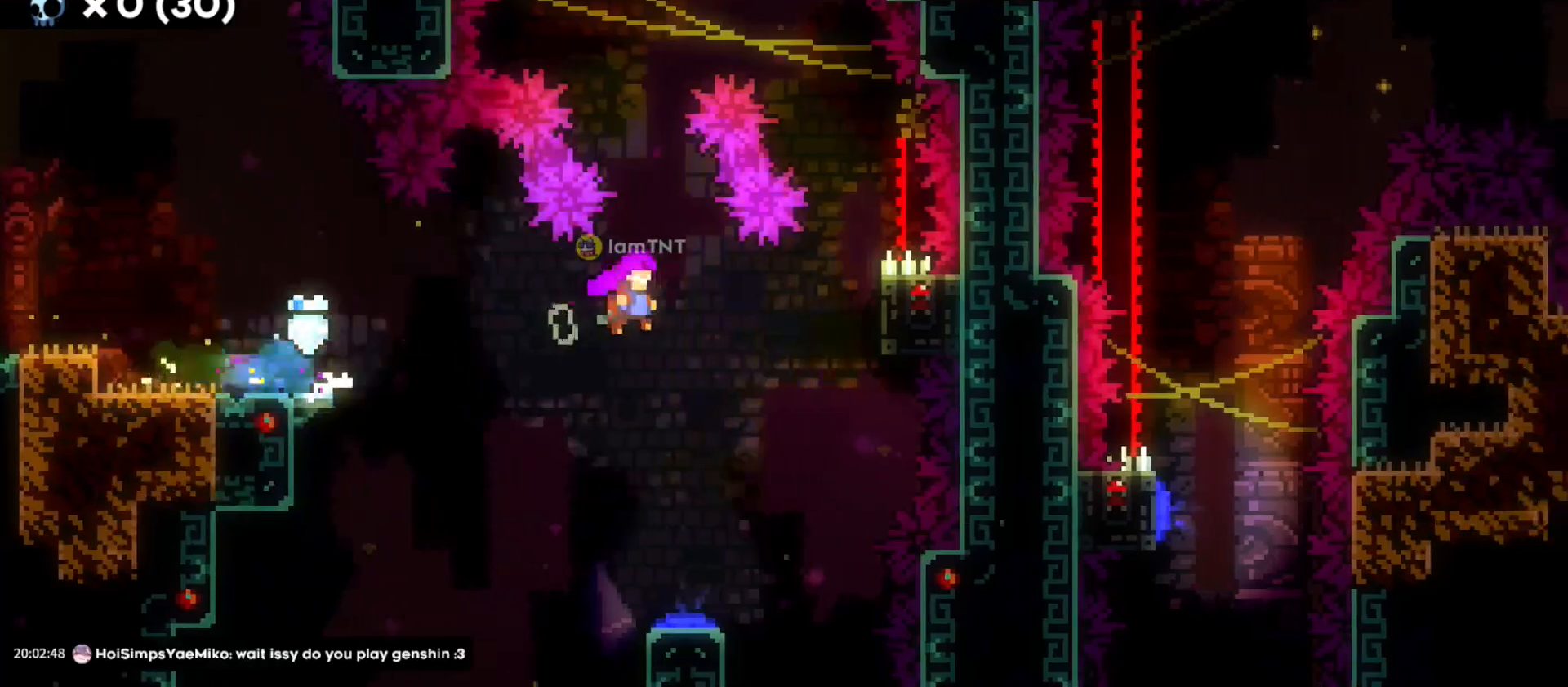
{"keys": ["grab"], "events": [[250, "jump", "up"], [266, "d", "up"]]}
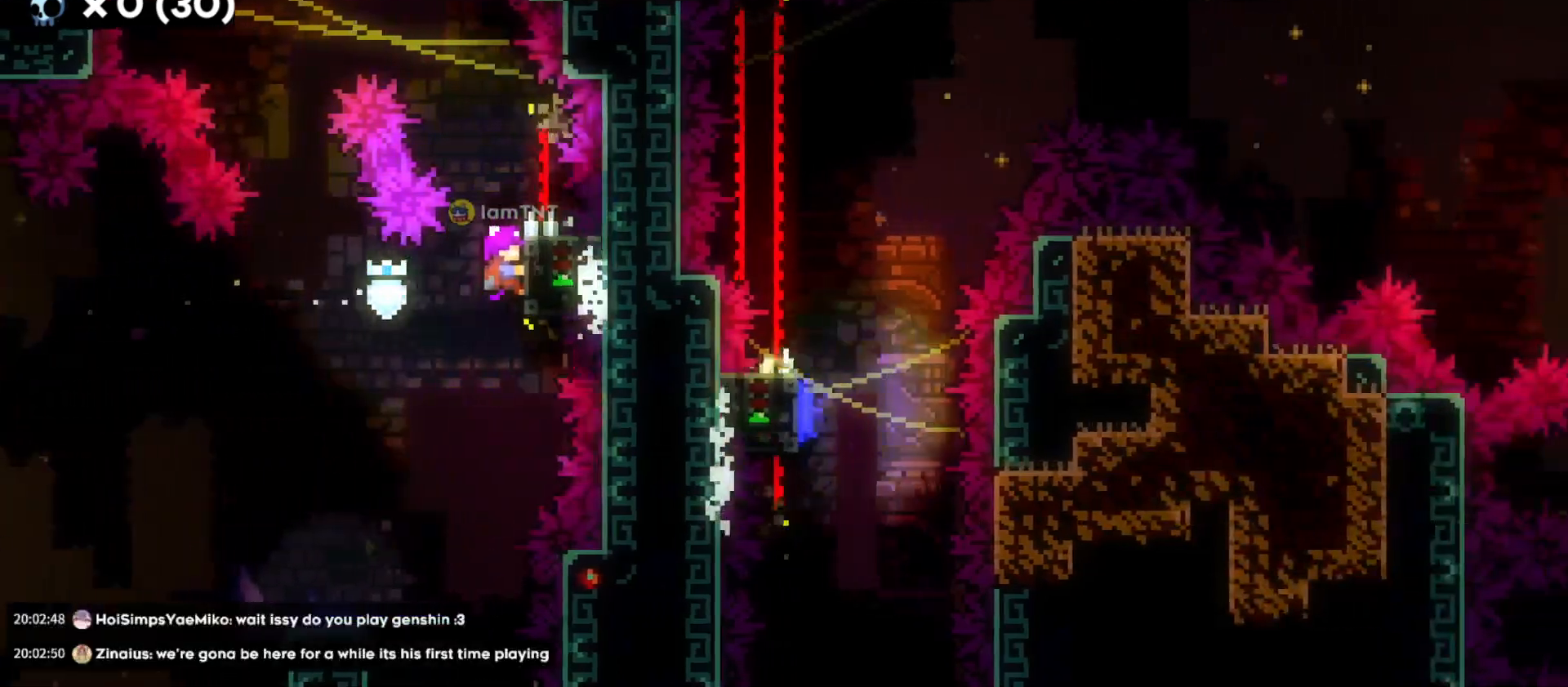
{"keys": ["grab"], "events": []}
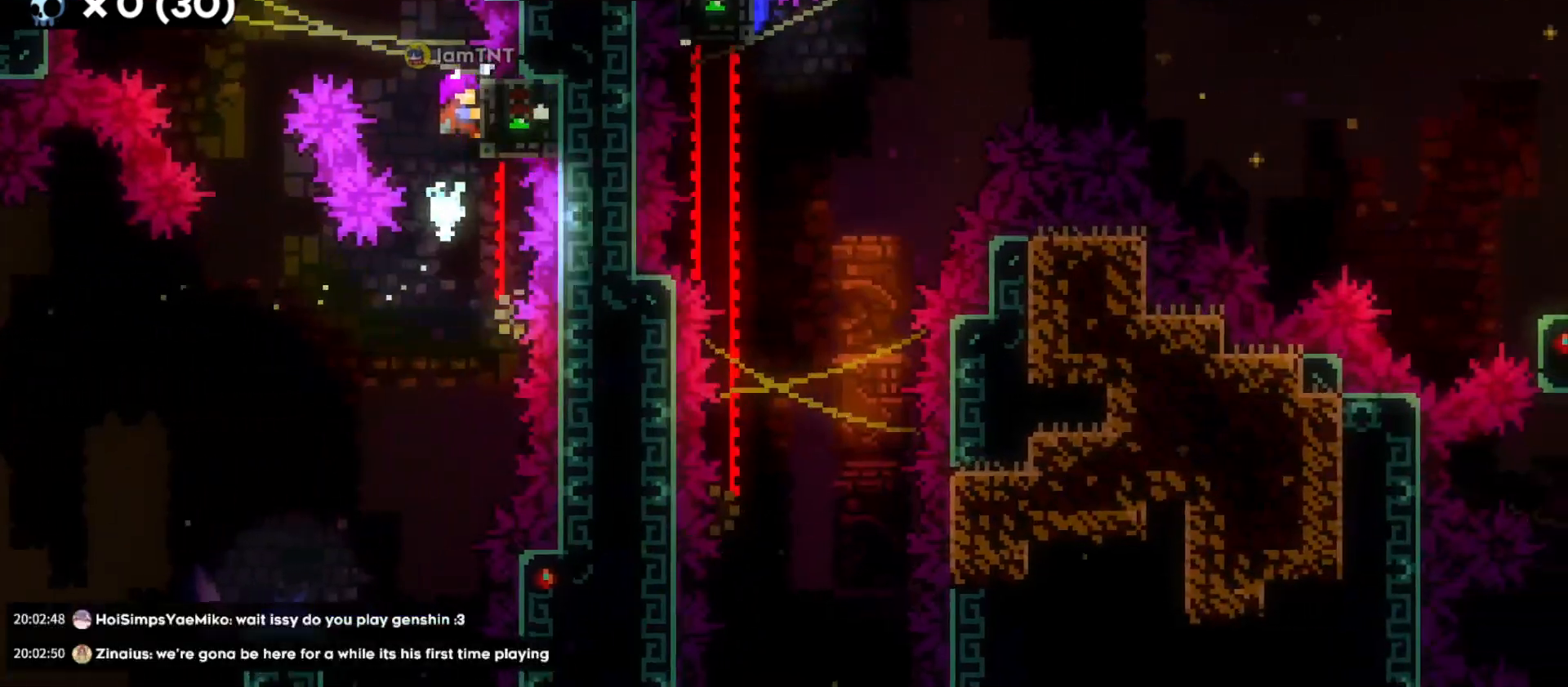
{"keys": ["s"], "events": [[16, "a", "down"], [66, "jump", "down"], [166, "grab", "up"], [383, "s", "down"], [433, "jump", "up"], [450, "a", "up"]]}
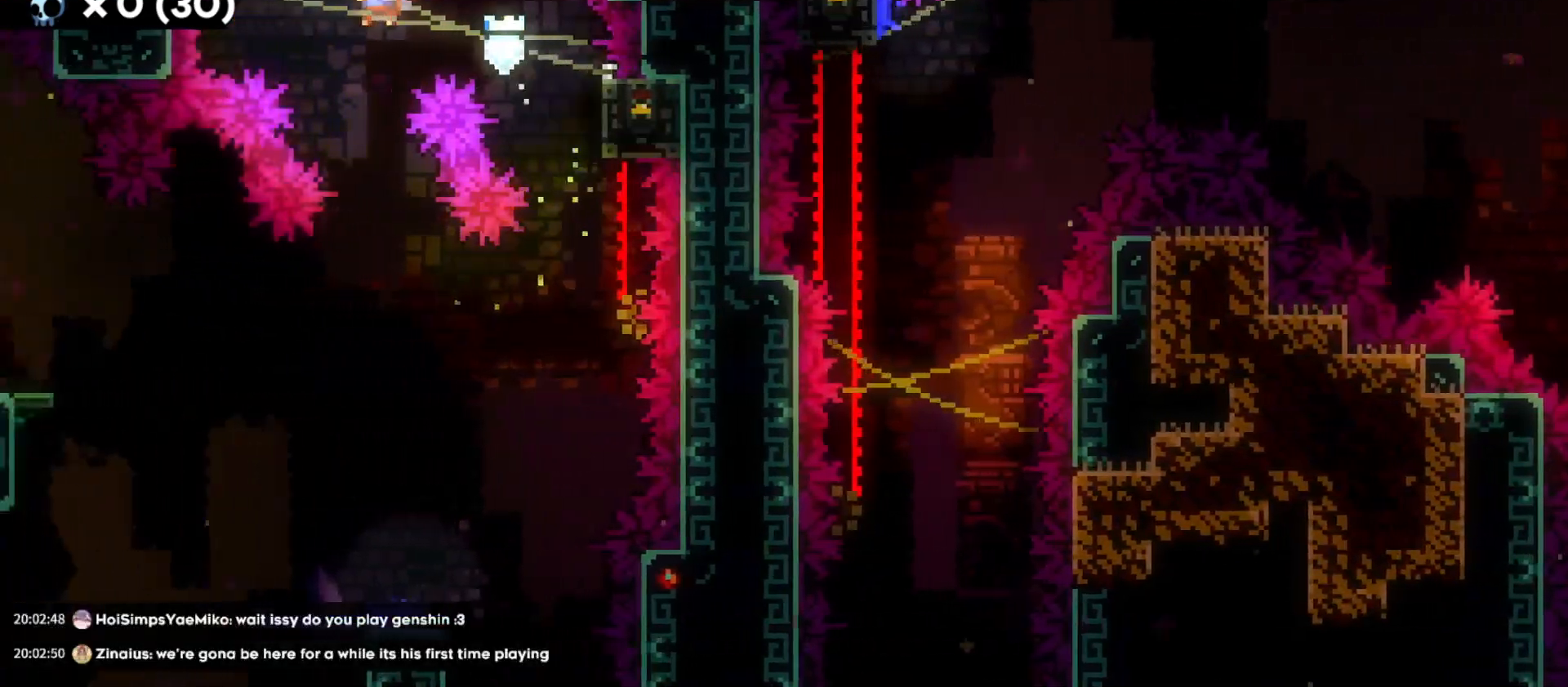
{"keys": ["s"], "events": []}
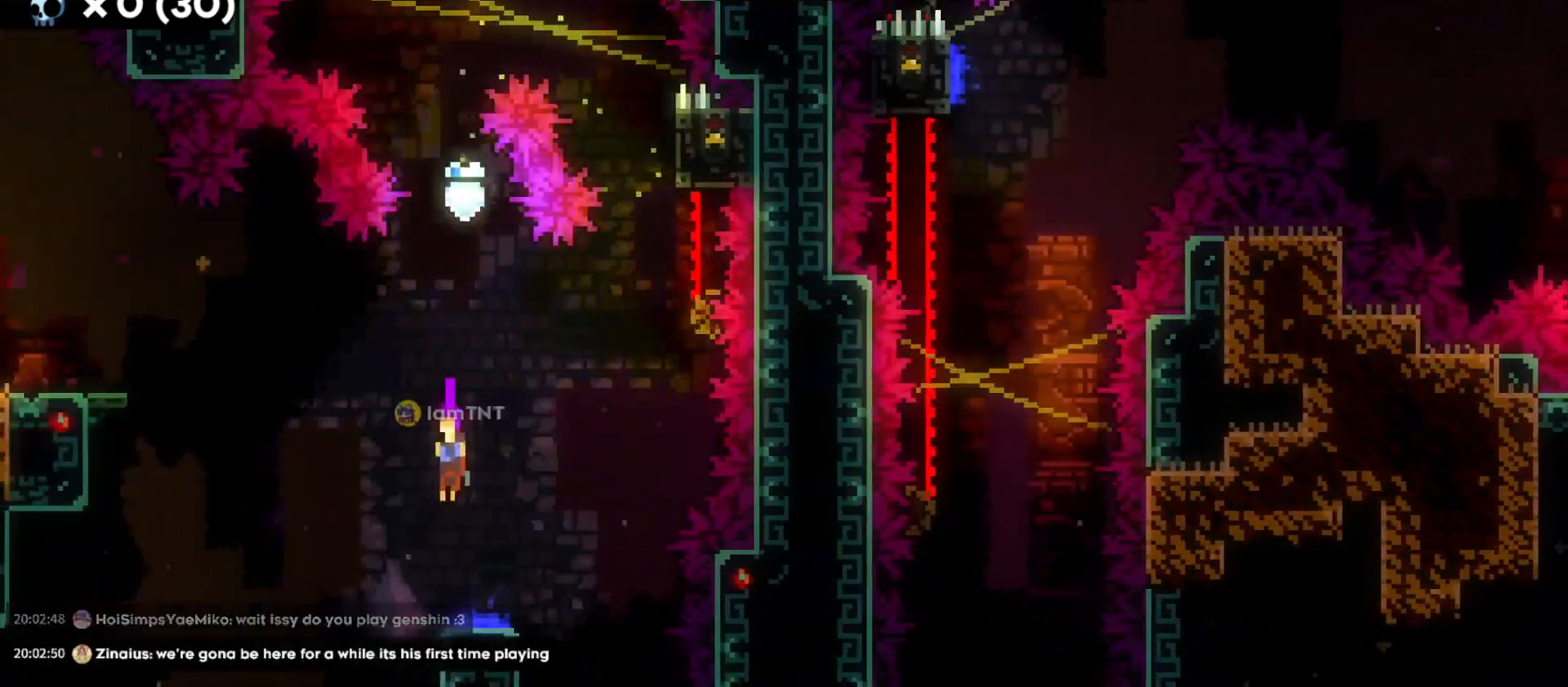
{"keys": ["d"], "events": [[50, "d", "down"], [83, "s", "up"]]}